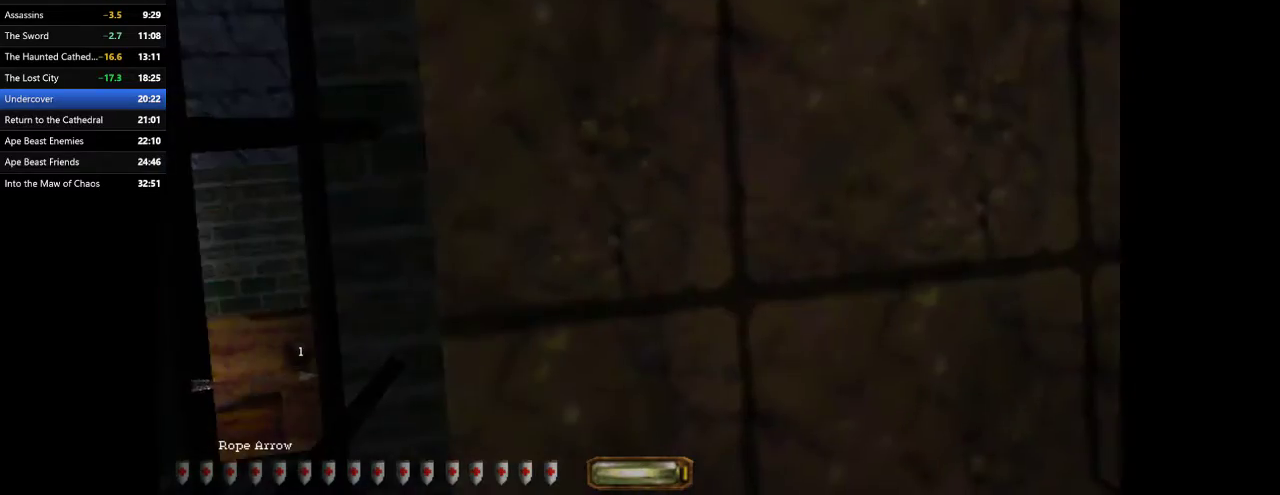
Gameplay with keyboard and mouse; each line is a JSON object with the keys and mouse buttons held at the frame after it. "events" lists presses ("down") and releases ("up") of ".", "/", "0", "1", "2", "3", "4", "5", "6", "7", "8", "9", "a", "alt_l", "alt_r", "b", "backslash", "backspace", "c", "caps_lock", "comma", "ctrl_l", "ctrl_r", "d", "e", "equals", "escape", "f", "f1", "f10", "f11", "f12", "f2", "f3", "f4", "f5", "f6", "f7", "f8", "f9", "g", "h", "i", "j", "k", "l", "lbracket", "m", "minus", "n", "o", "p", "q", "quote", "r", "rbracket", "return", "s", "semicolon", "shift_l", "shift_r", "space", "super", "t", "tab", "tilde", "u", "v", "w", "x", "y", "z", "mouse_left", "mouse_wheel" and "mouse_right" between this image and that frame as [ms after this image, input, new state], when the widget could be followed in between. "mouse_left", "mouse_wheel", "mouse_right" = the "left", "wheel", "right" buttons of the "mouse" list. No other keys are recorded. "wheel" means that the mouse wheel is clicked or scrolled. Mouse movement is not recorded.
{"keys": ["a"], "mouse": [], "events": [[33, "e", "up"], [233, "a", "down"], [367, "a", "up"], [500, "a", "down"]]}
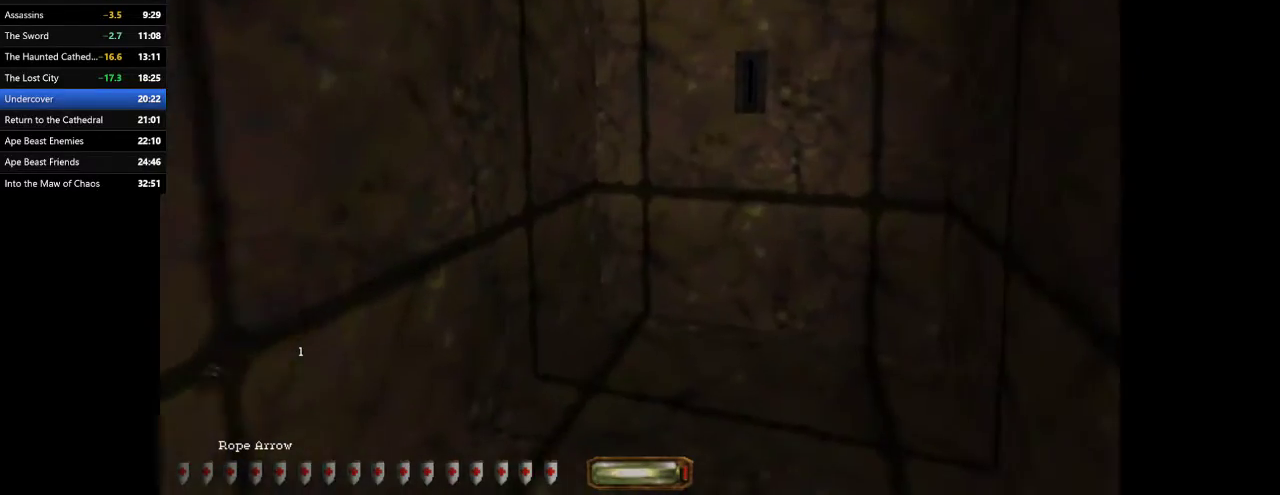
{"keys": ["v"], "mouse": [], "events": [[67, "a", "up"], [333, "v", "down"]]}
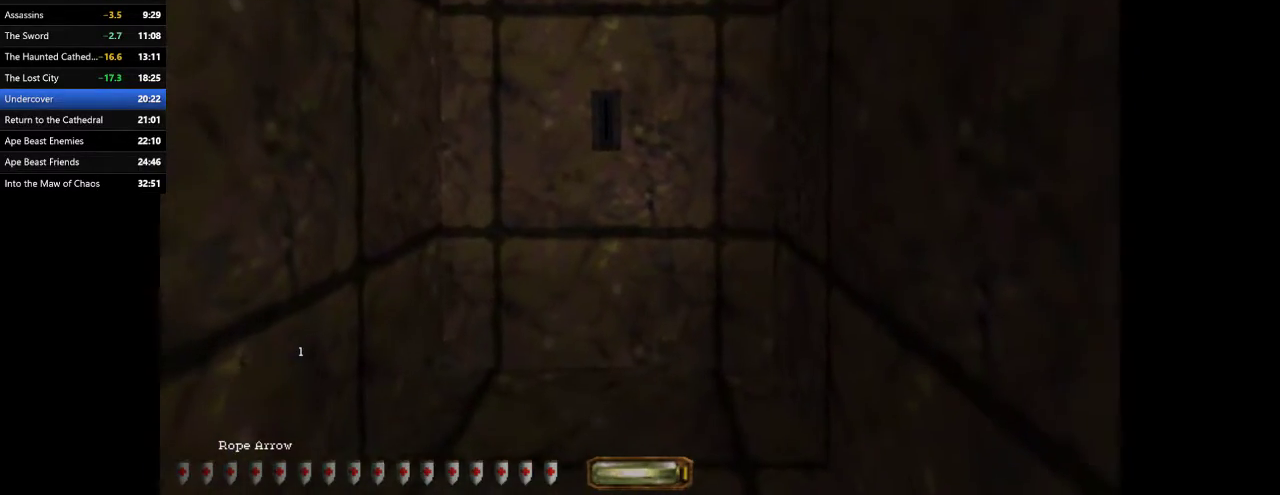
{"keys": ["v"], "mouse": [], "events": []}
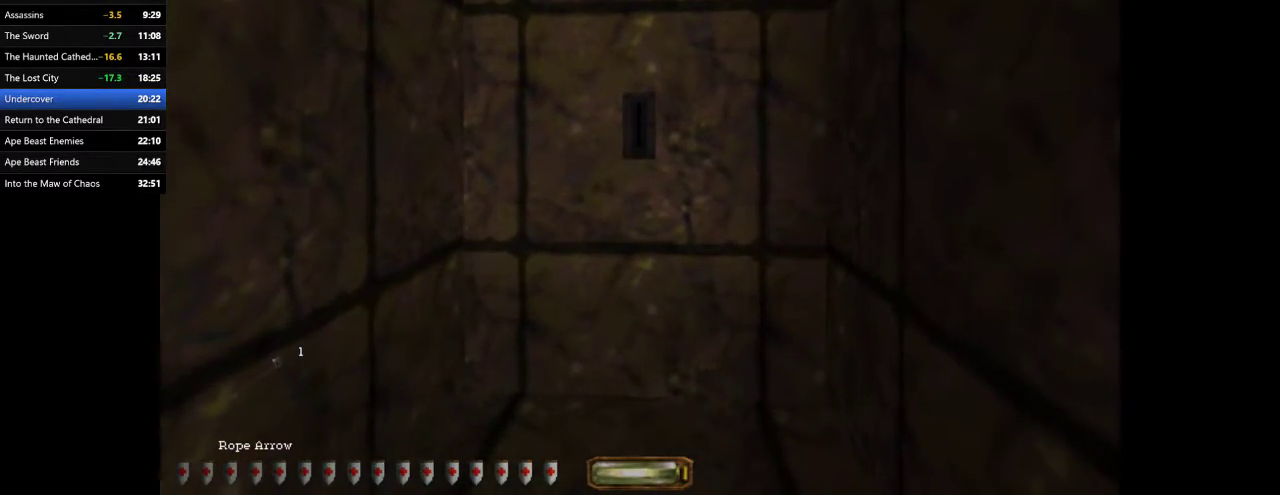
{"keys": ["v"], "mouse": [], "events": [[133, "a", "down"], [267, "a", "up"]]}
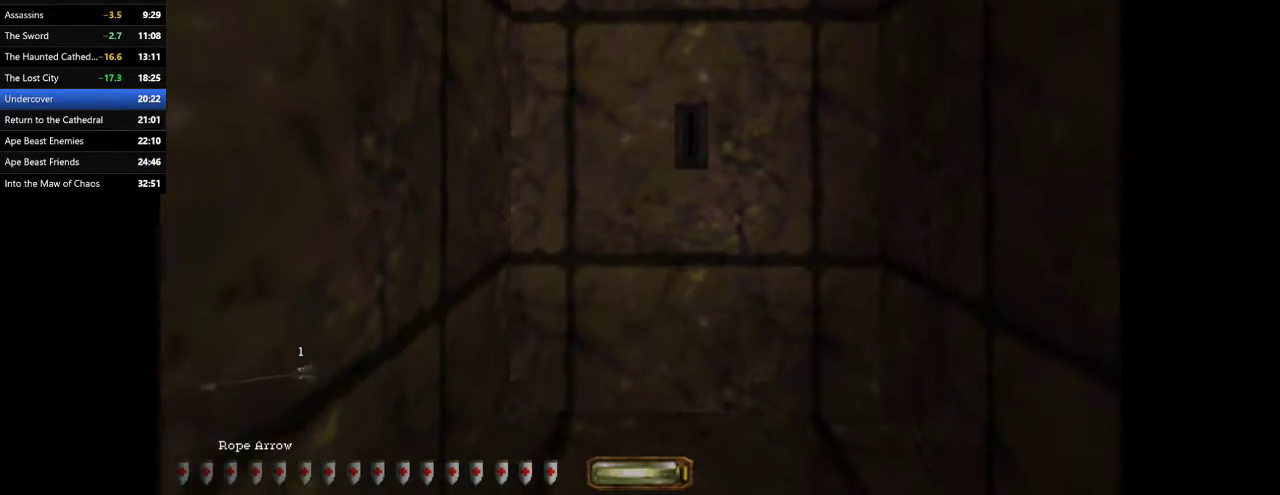
{"keys": ["v"], "mouse": [], "events": [[333, "mouse_right", "down"], [367, "mouse_right", "up"]]}
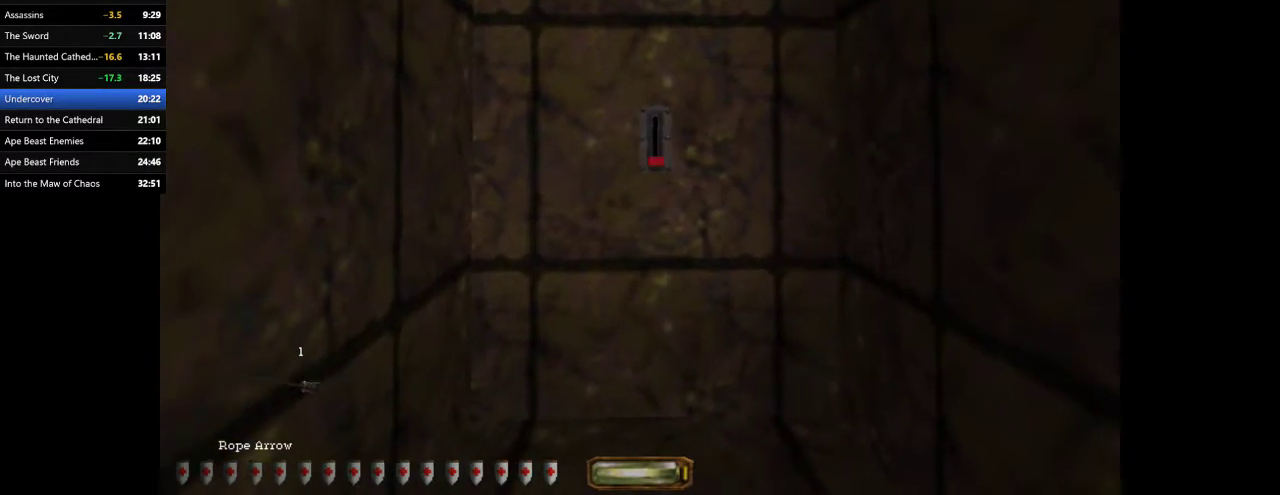
{"keys": ["w"], "mouse": [], "events": [[300, "v", "up"], [333, "w", "down"]]}
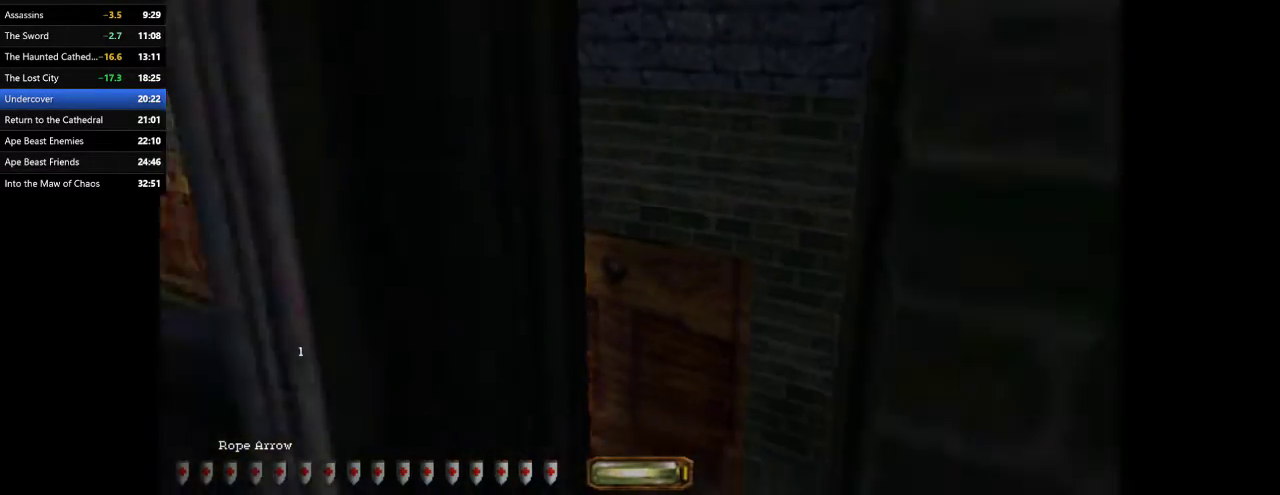
{"keys": ["d", "s"], "mouse": [], "events": [[233, "w", "up"], [467, "s", "down"], [500, "d", "down"]]}
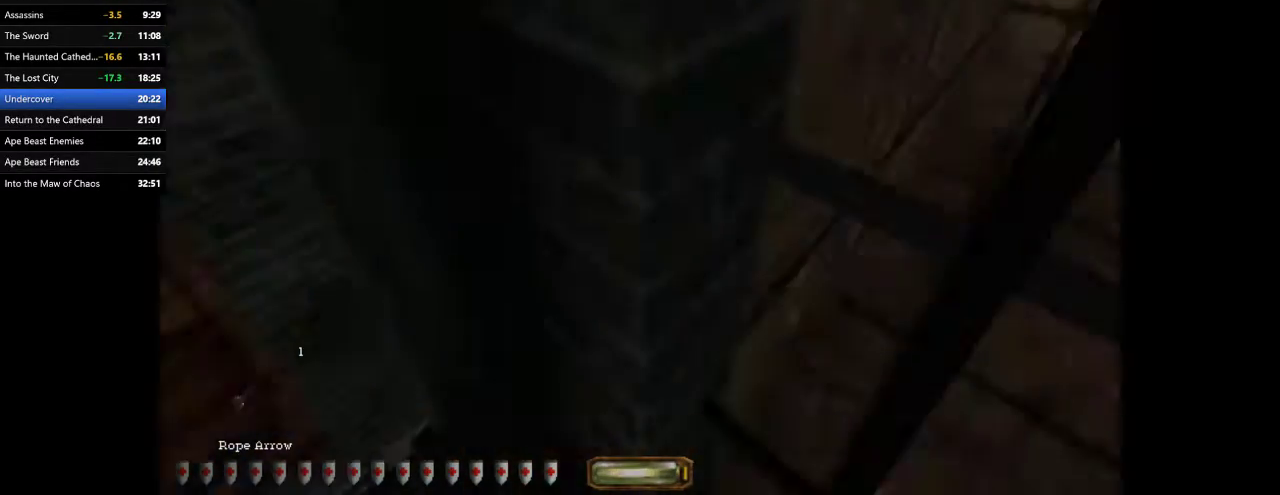
{"keys": ["d"], "mouse": [], "events": [[367, "s", "up"]]}
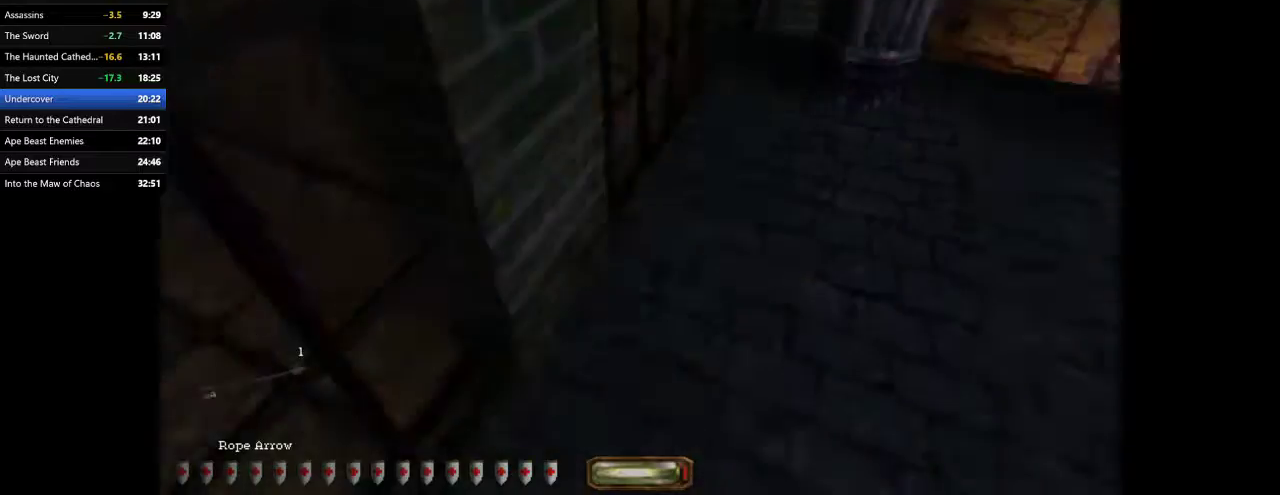
{"keys": ["w"], "mouse": [], "events": [[100, "w", "down"], [500, "d", "up"]]}
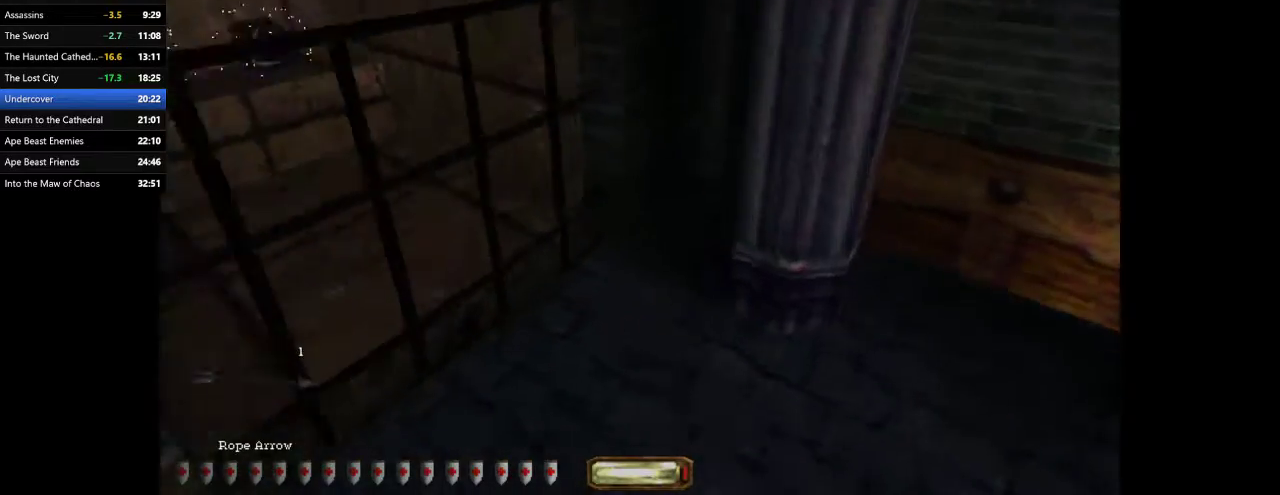
{"keys": ["a"], "mouse": [], "events": [[33, "w", "up"], [133, "a", "down"], [267, "a", "up"], [467, "a", "down"]]}
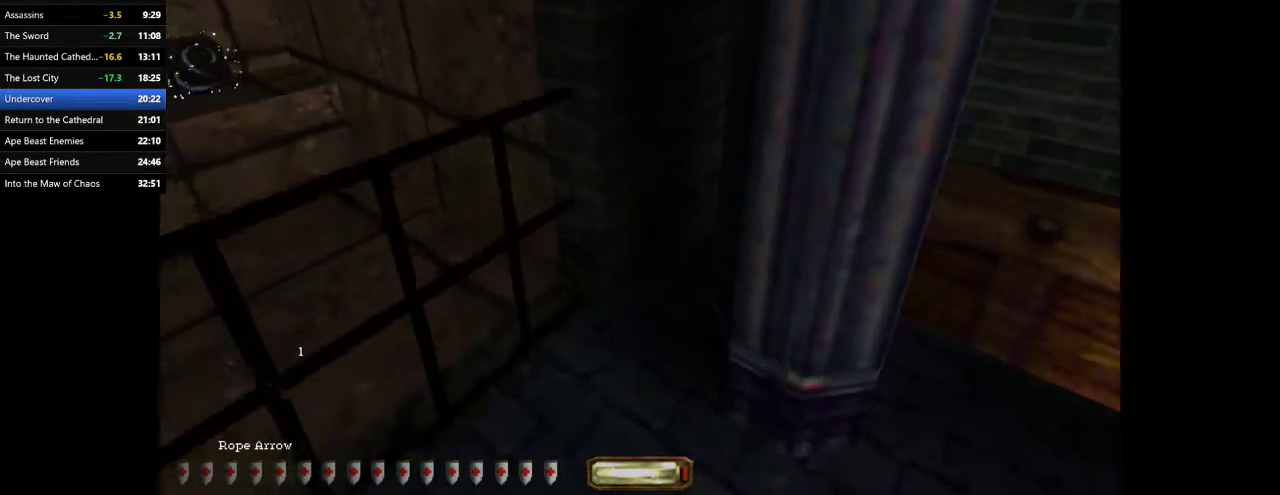
{"keys": [], "mouse": [], "events": [[67, "a", "up"]]}
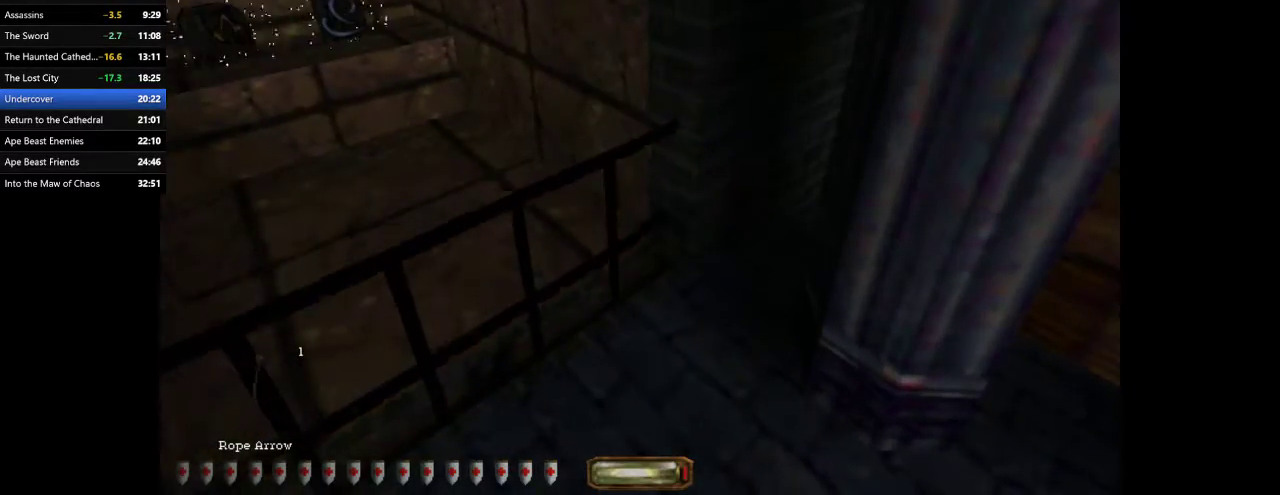
{"keys": ["a", "w"], "mouse": [], "events": [[67, "tab", "down"], [167, "tab", "up"], [200, "a", "down"], [333, "space", "down"], [333, "w", "down"], [500, "space", "up"]]}
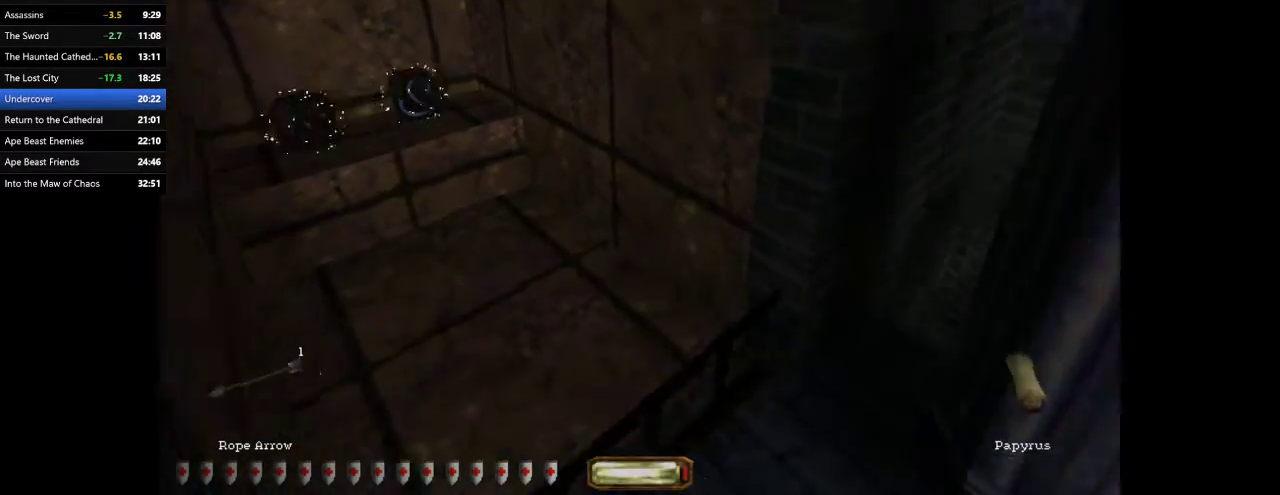
{"keys": ["d", "w"], "mouse": [], "events": [[267, "a", "up"], [300, "d", "down"]]}
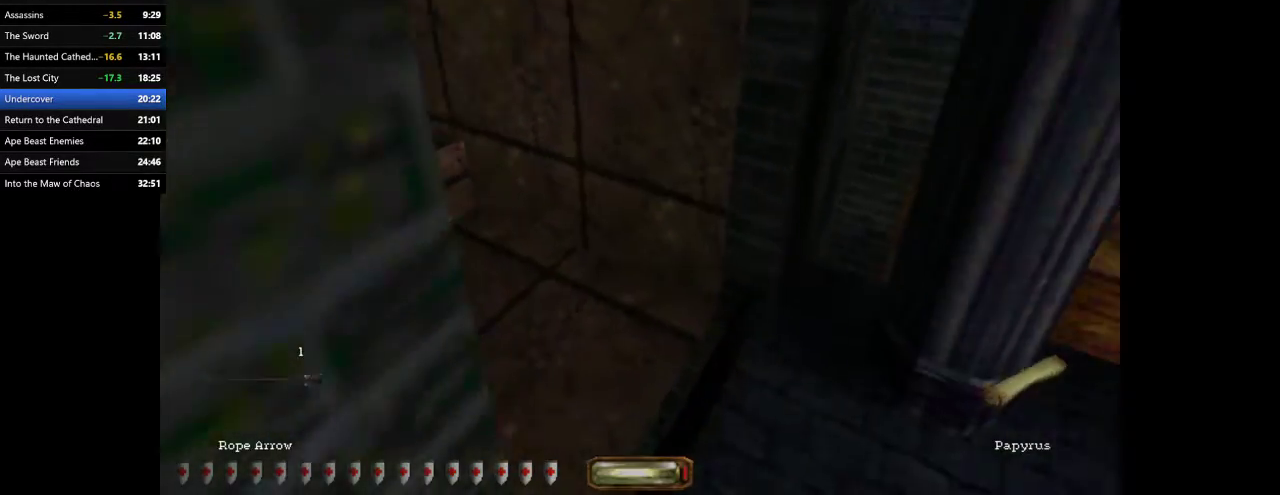
{"keys": ["a", "w"], "mouse": [], "events": [[67, "d", "up"], [300, "a", "down"], [333, "a", "up"], [467, "a", "down"]]}
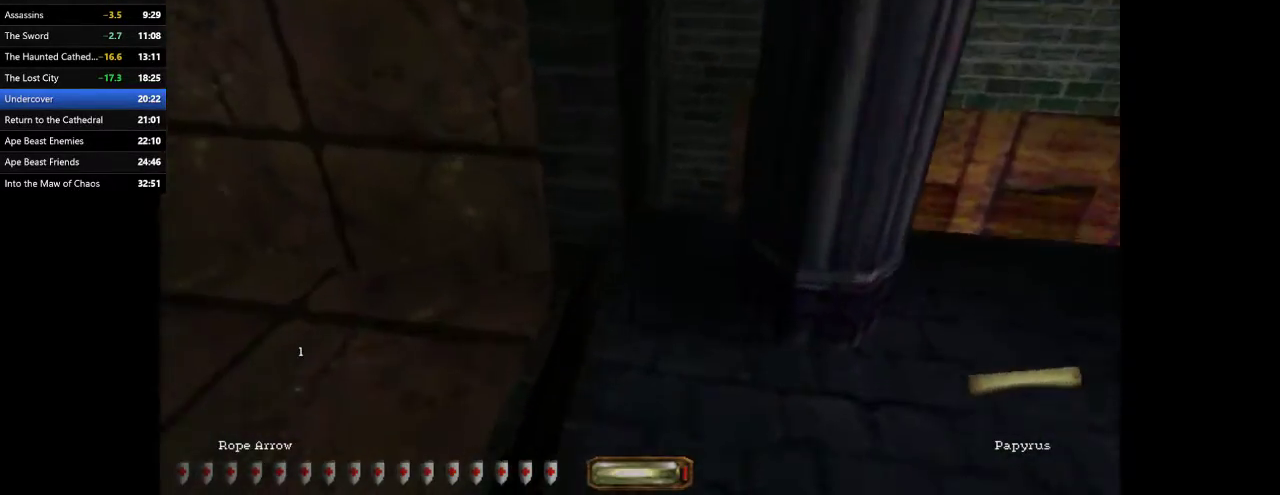
{"keys": [], "mouse": [], "events": [[500, "a", "up"], [500, "w", "up"]]}
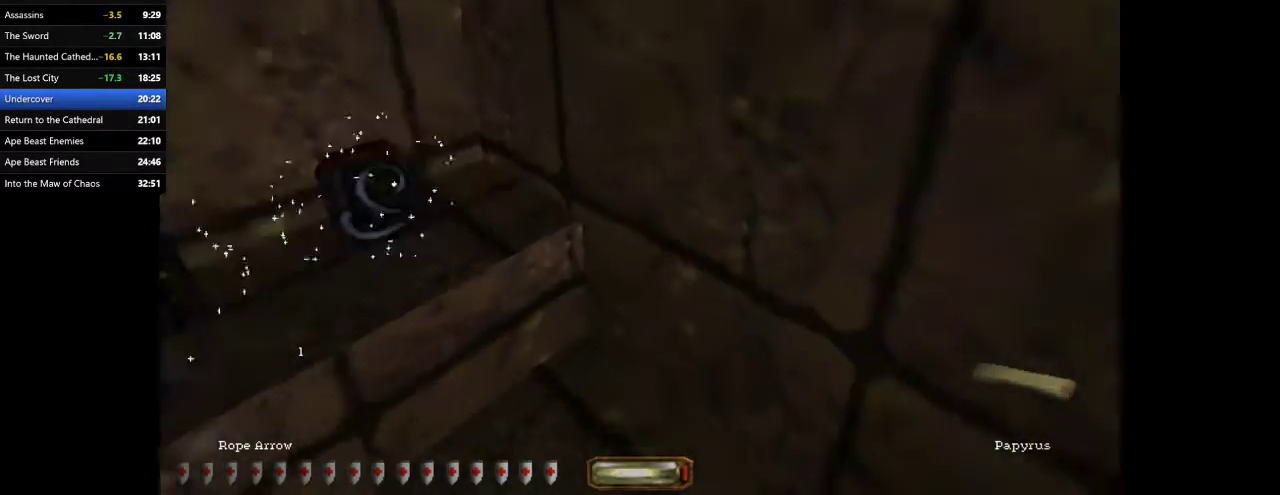
{"keys": ["a", "w"], "mouse": [], "events": [[67, "mouse_right", "down"], [167, "mouse_right", "up"], [267, "mouse_right", "down"], [300, "mouse_right", "up"], [467, "a", "down"], [500, "w", "down"]]}
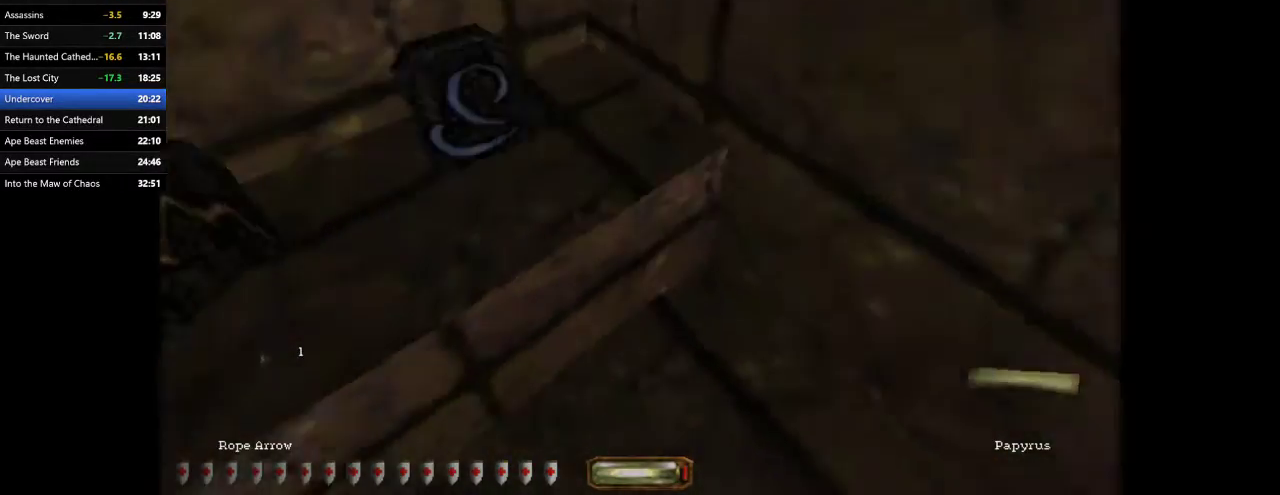
{"keys": ["a"], "mouse": [], "events": [[100, "a", "up"], [133, "w", "up"], [233, "mouse_right", "down"], [300, "mouse_right", "up"], [367, "a", "down"]]}
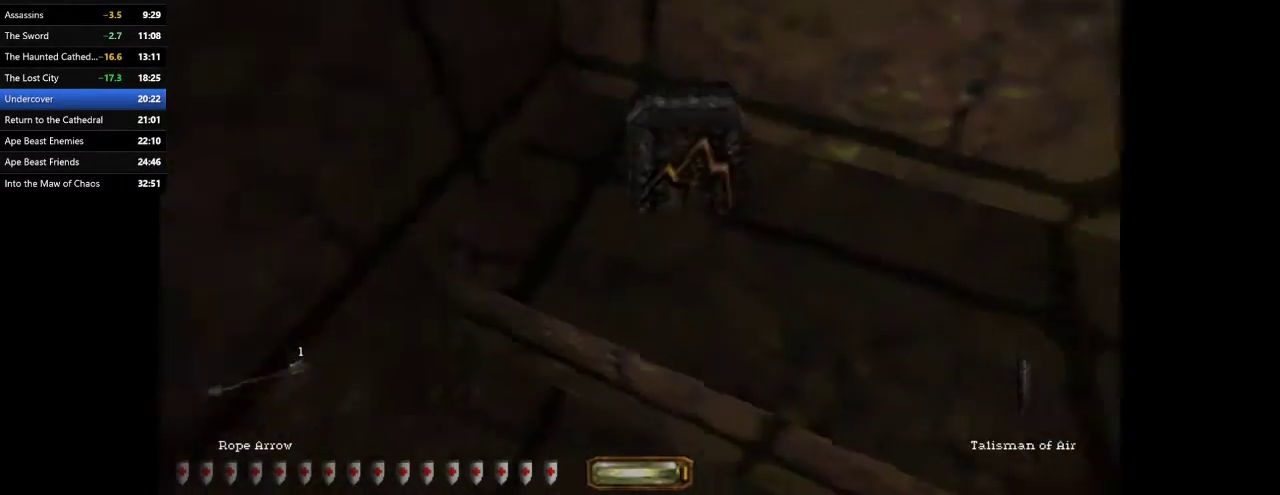
{"keys": ["d", "w"], "mouse": [], "events": [[33, "a", "up"], [33, "mouse_right", "down"], [67, "mouse_right", "up"], [267, "d", "down"], [400, "w", "down"]]}
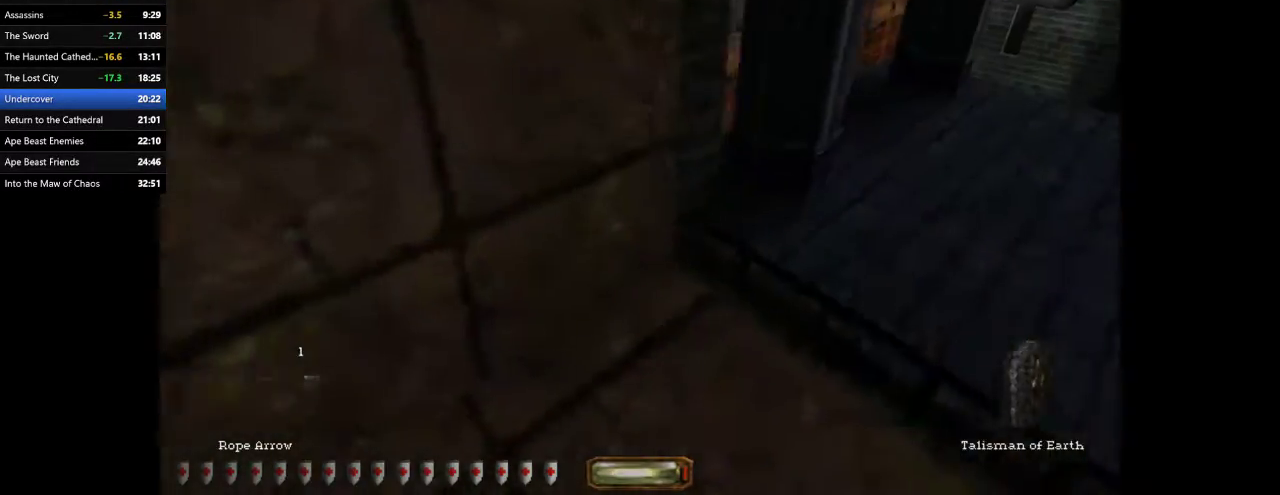
{"keys": ["d"], "mouse": [], "events": [[500, "w", "up"]]}
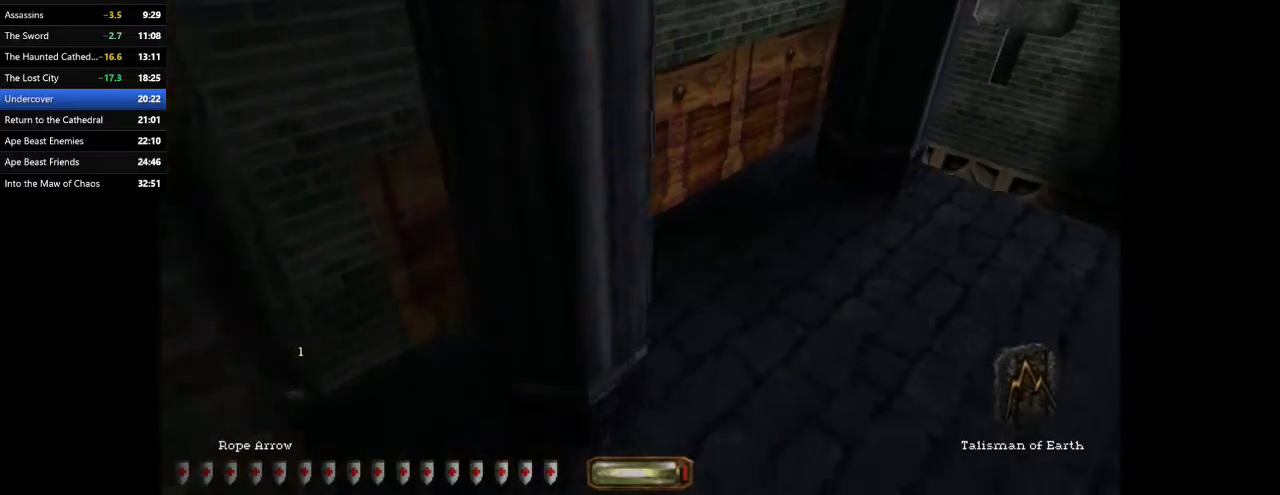
{"keys": ["d", "w"], "mouse": [], "events": [[67, "f11", "down"], [100, "f11", "up"], [300, "w", "down"]]}
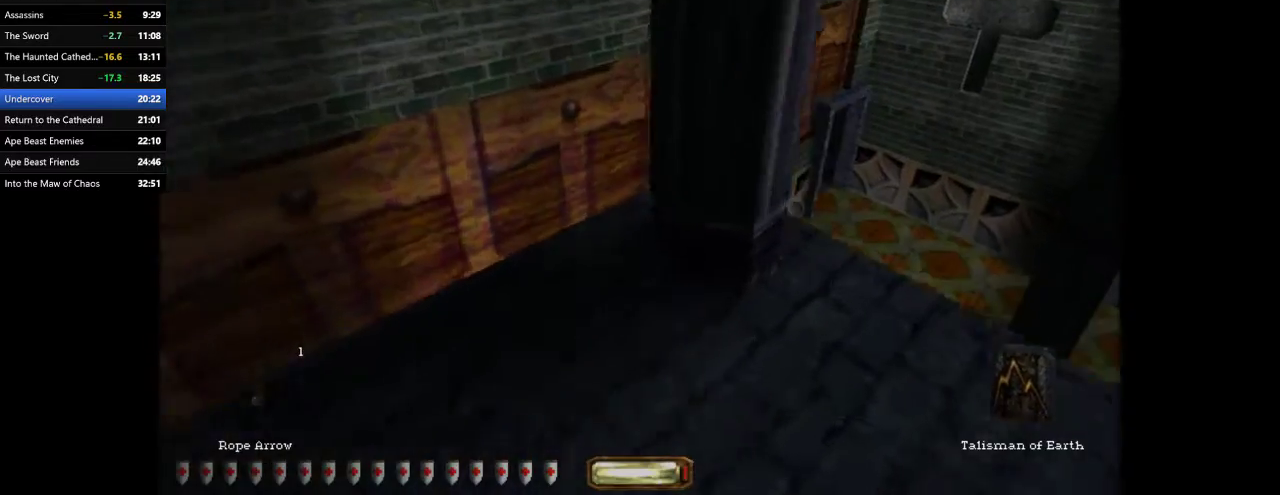
{"keys": ["d", "space", "w"], "mouse": [], "events": [[433, "space", "down"]]}
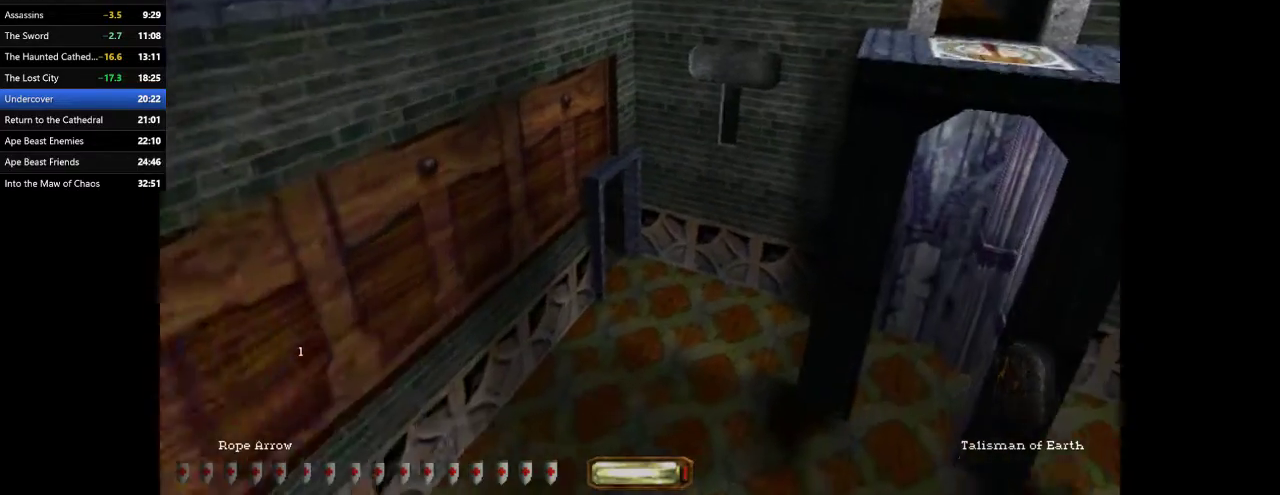
{"keys": ["space", "w"], "mouse": [], "events": [[333, "d", "up"]]}
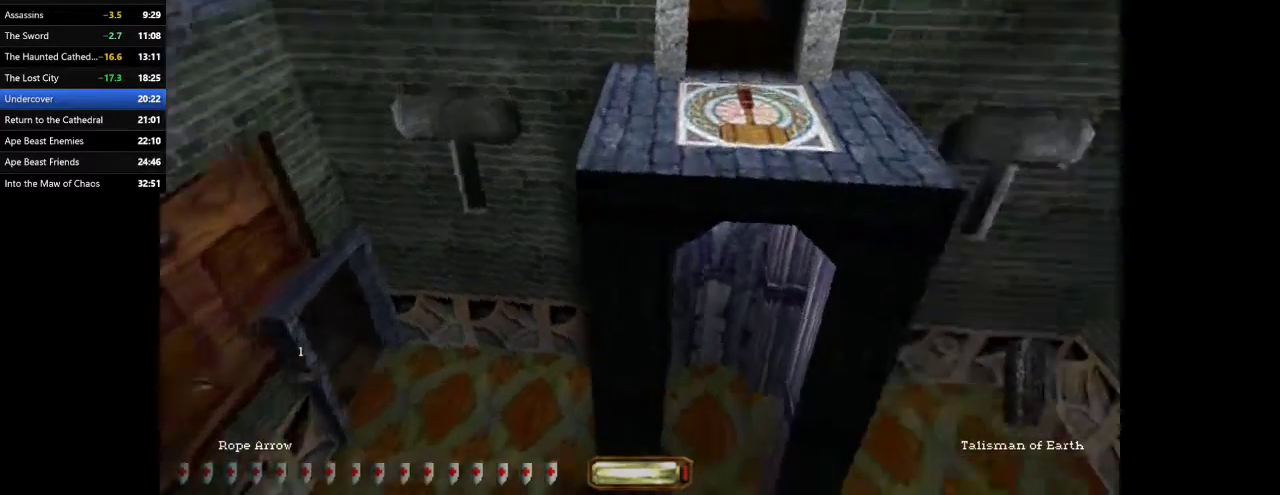
{"keys": ["space", "w"], "mouse": [], "events": []}
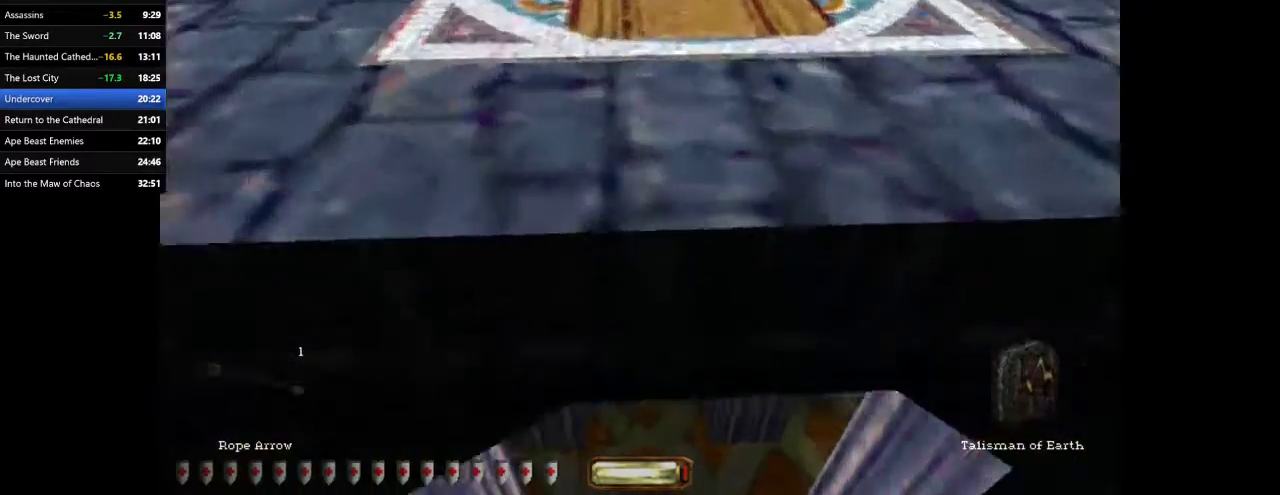
{"keys": [], "mouse": [], "events": [[400, "space", "up"], [500, "w", "up"]]}
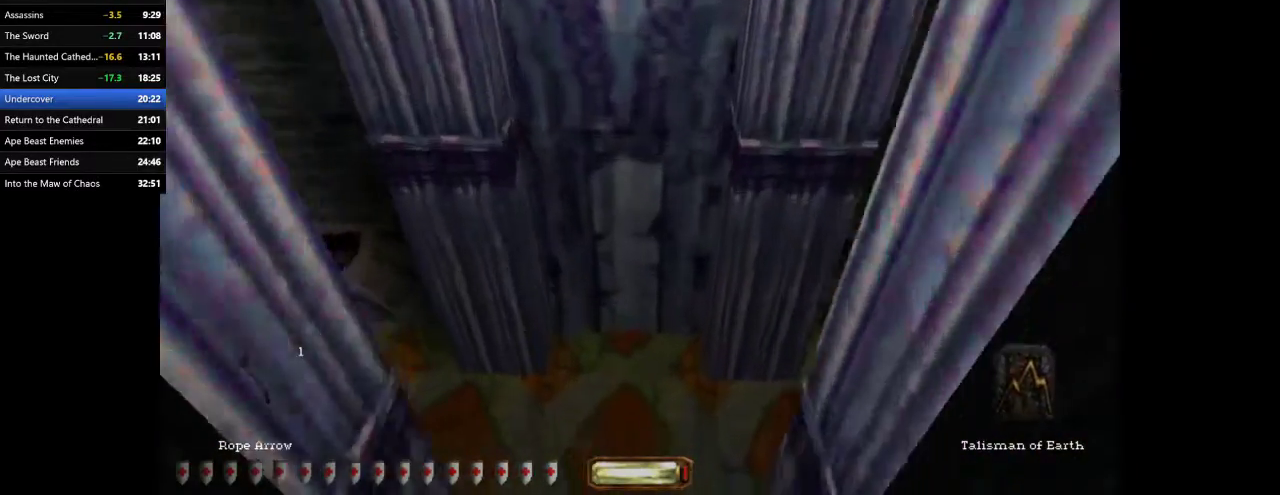
{"keys": [], "mouse": [], "events": [[400, "f12", "down"], [467, "f12", "up"]]}
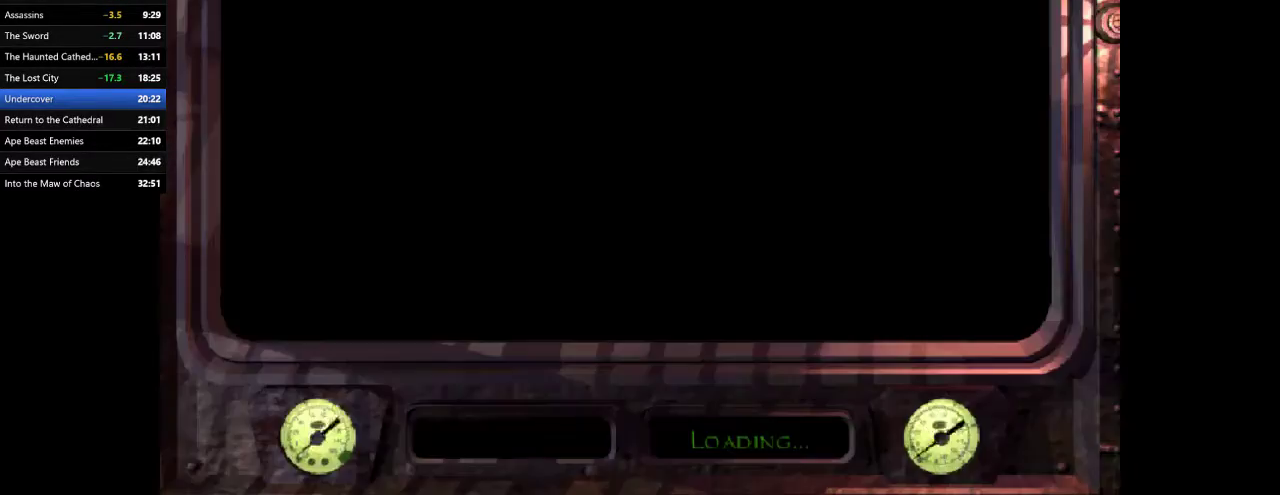
{"keys": [], "mouse": [], "events": []}
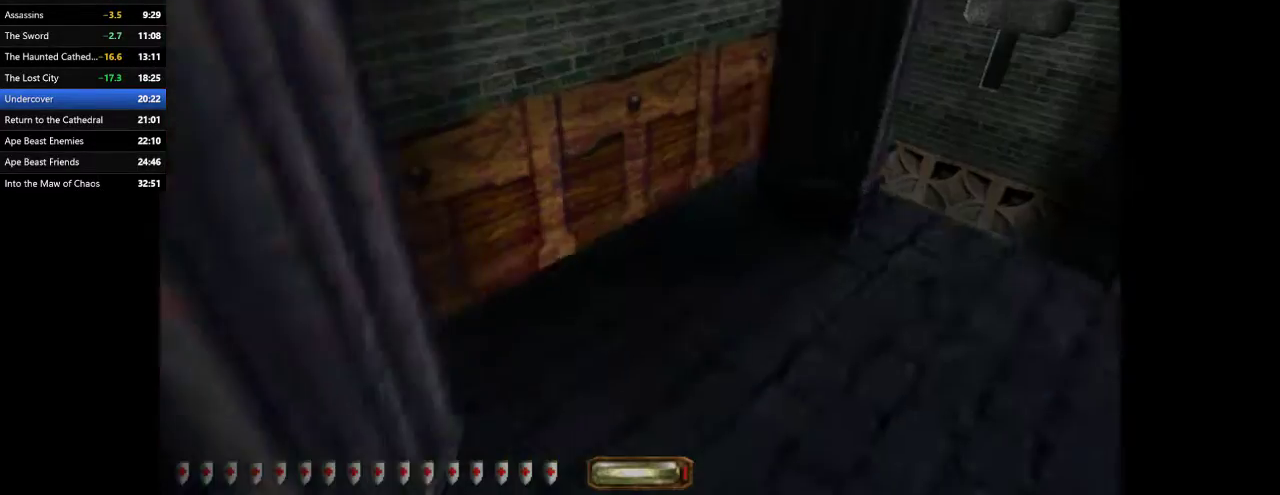
{"keys": ["d", "w"], "mouse": [], "events": [[167, "d", "down"], [167, "w", "down"]]}
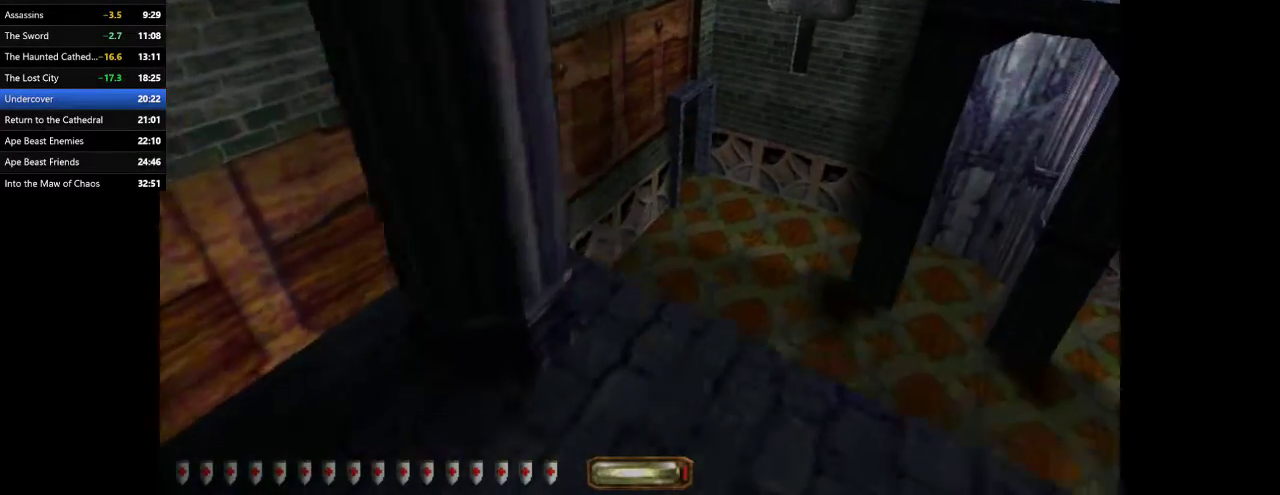
{"keys": ["d", "space", "w"], "mouse": [], "events": [[267, "space", "down"]]}
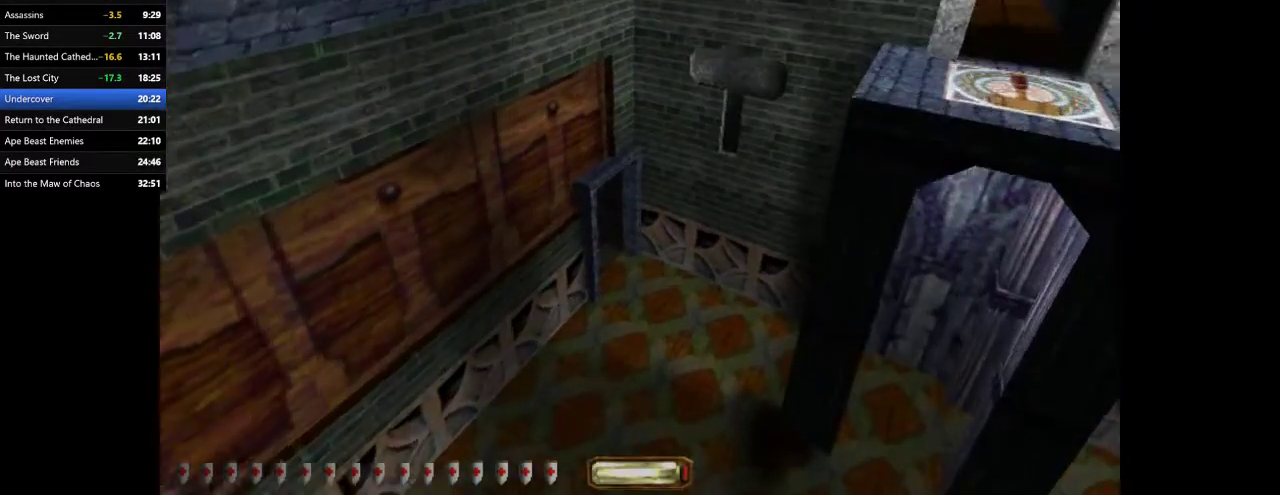
{"keys": ["space", "w"], "mouse": [], "events": [[133, "d", "up"]]}